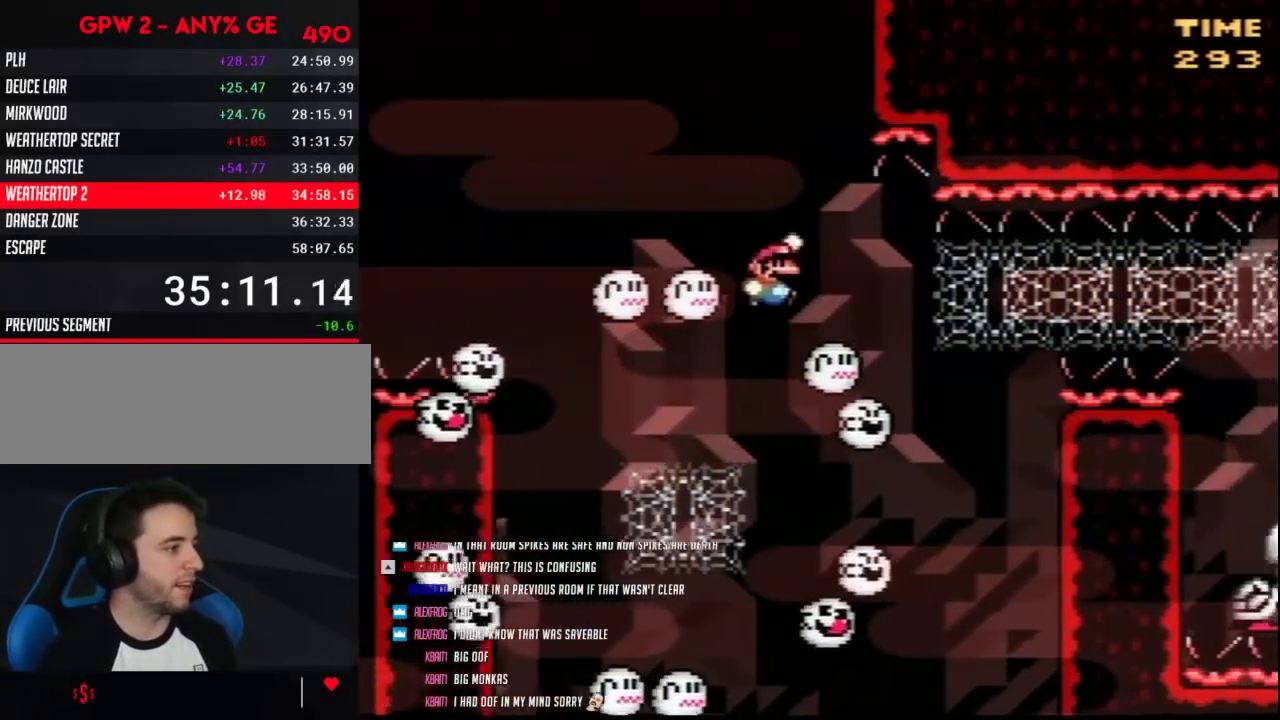
Gameplay with a controller (Nintendo layout); each line is a JSON object with the inputs held at the frame after it. "events" lists button and stick changes between this image and that frame as [ms after this image, input, new state], when the widget could be followed in between. Not read: L3 R3.
{"buttons": ["Y", "DPAD_UP", "DPAD_RIGHT"], "events": [[367, "B", "up"], [400, "DPAD_UP", "down"]]}
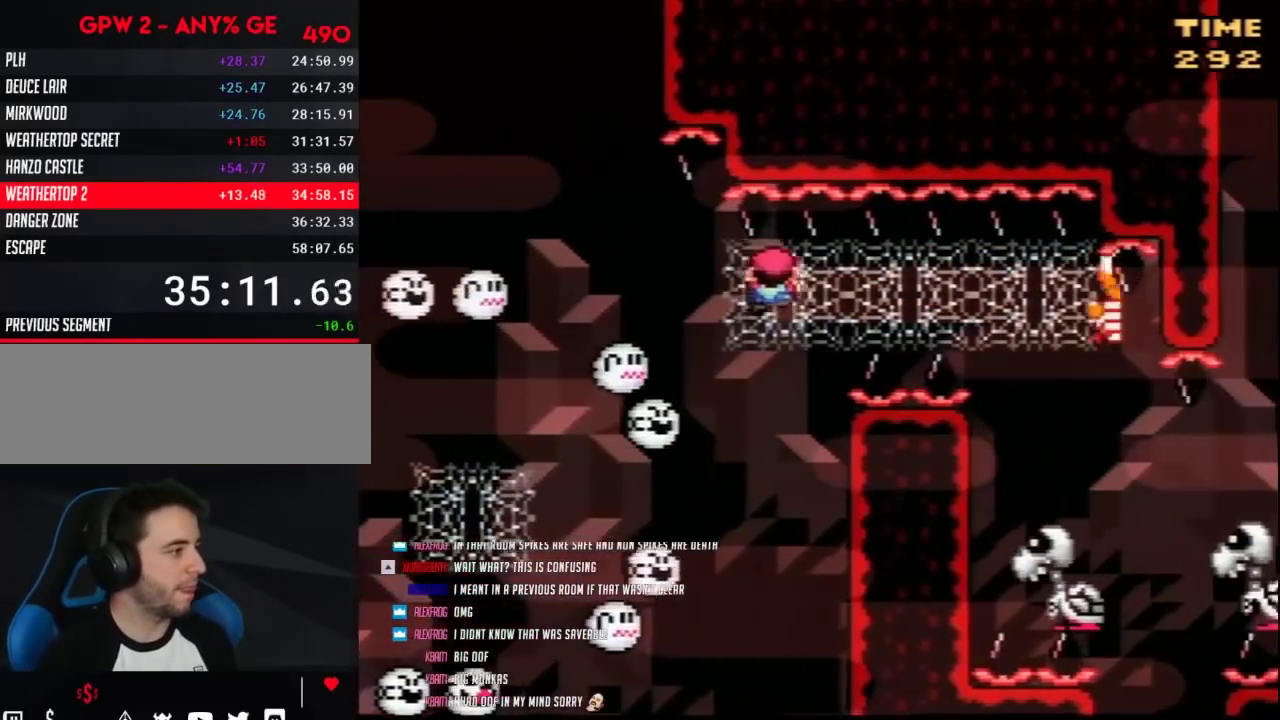
{"buttons": ["Y", "DPAD_RIGHT"], "events": [[17, "DPAD_UP", "up"]]}
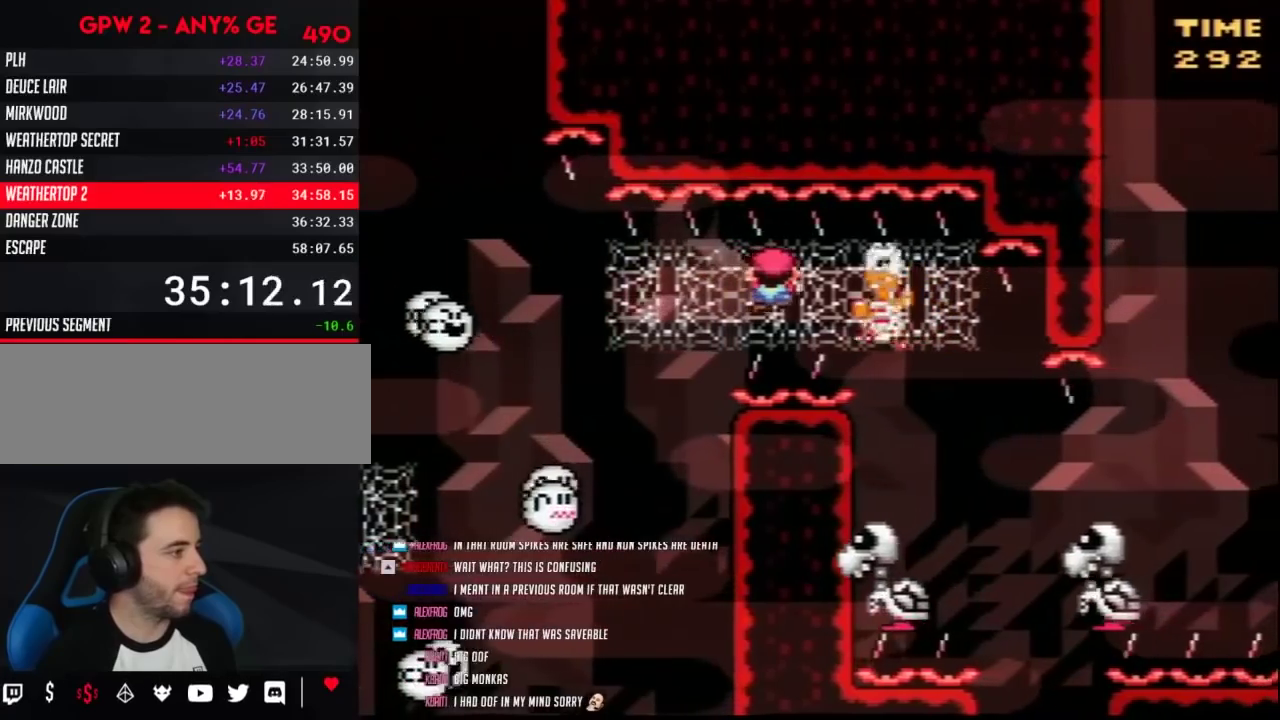
{"buttons": ["X", "DPAD_RIGHT"], "events": [[200, "Y", "up"], [300, "X", "down"]]}
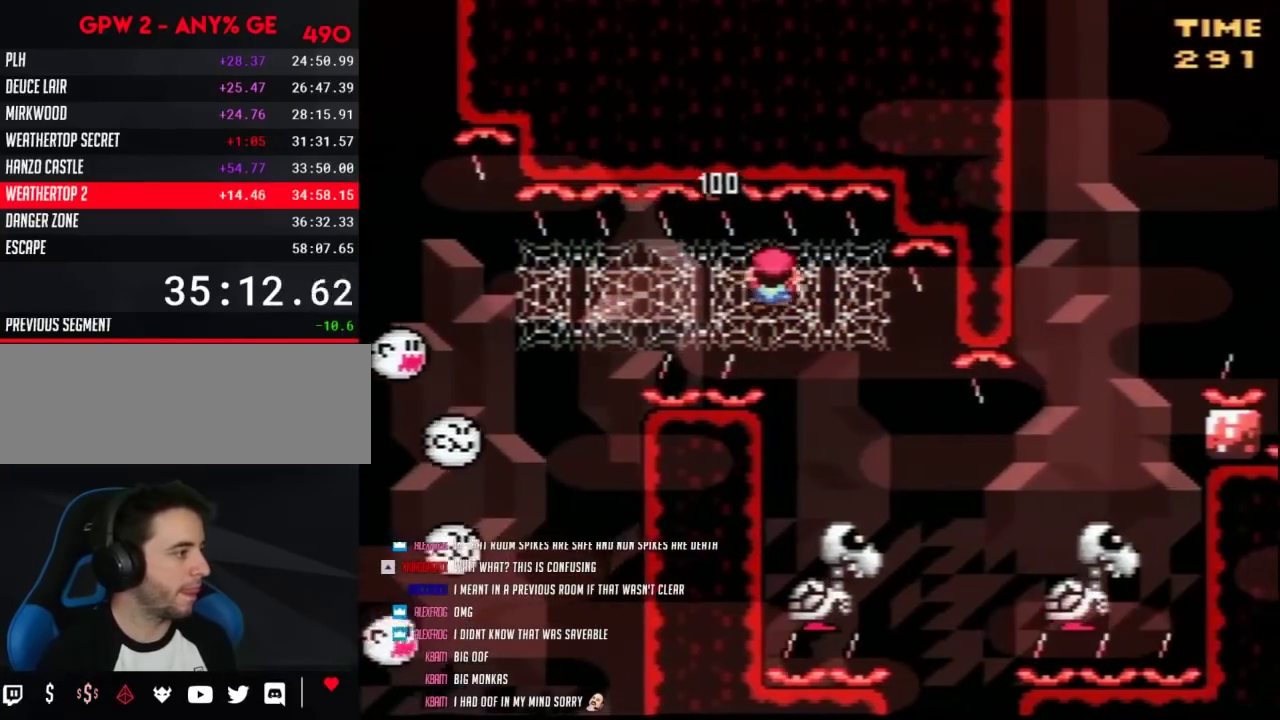
{"buttons": ["X"], "events": [[200, "DPAD_RIGHT", "up"], [383, "DPAD_RIGHT", "down"], [483, "DPAD_RIGHT", "up"]]}
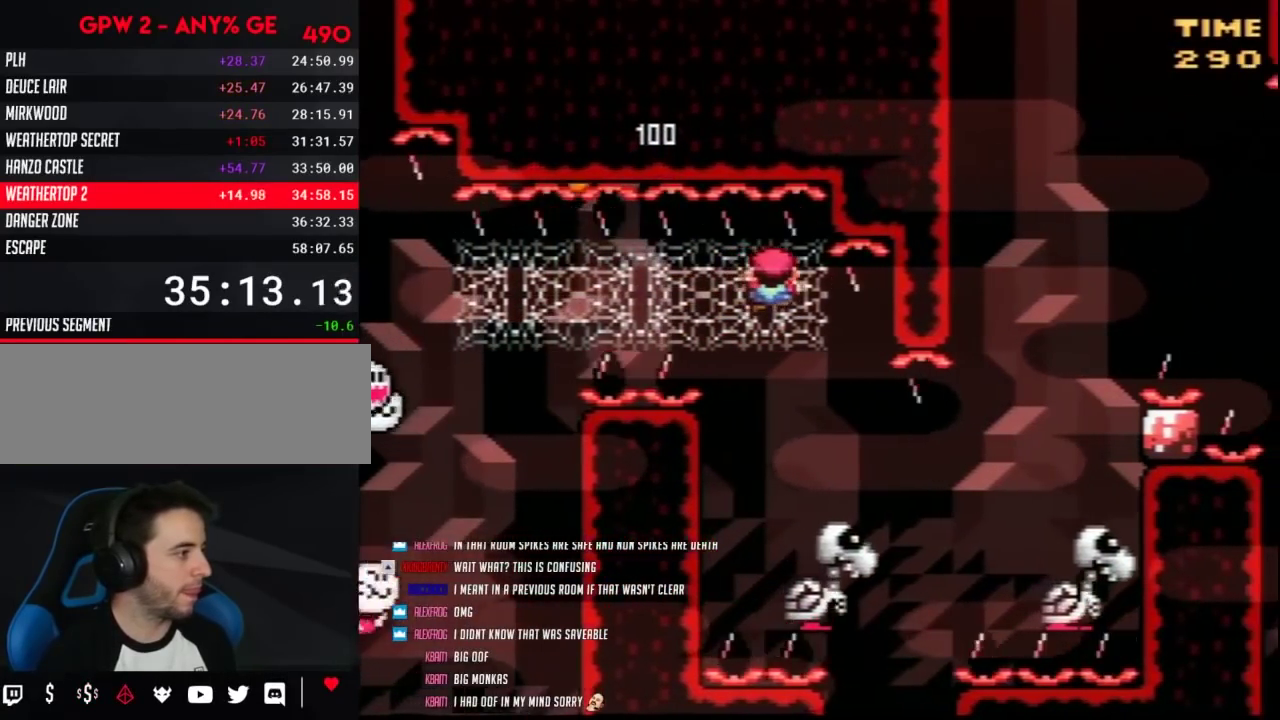
{"buttons": ["X", "DPAD_RIGHT"], "events": [[83, "DPAD_DOWN", "down"], [300, "DPAD_DOWN", "up"], [483, "DPAD_RIGHT", "down"]]}
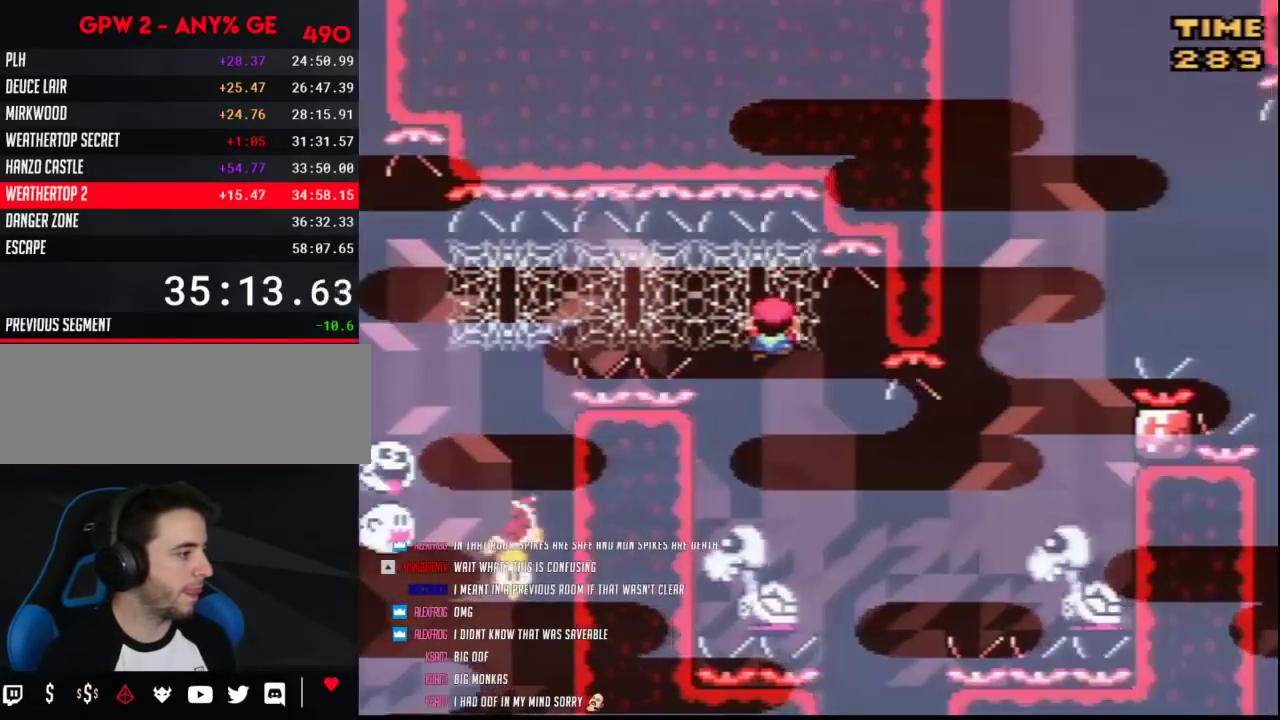
{"buttons": ["X"], "events": [[83, "DPAD_RIGHT", "up"]]}
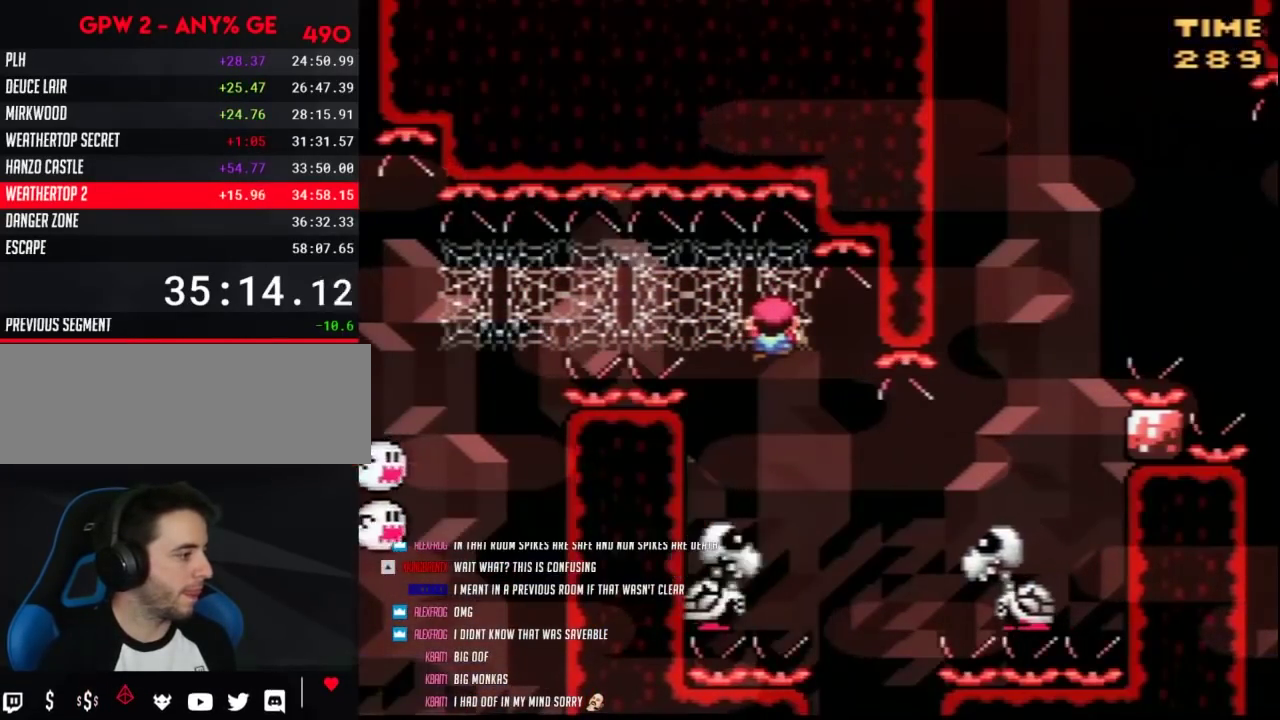
{"buttons": ["X", "DPAD_RIGHT"], "events": [[233, "DPAD_DOWN", "down"], [383, "DPAD_DOWN", "up"], [383, "DPAD_RIGHT", "down"]]}
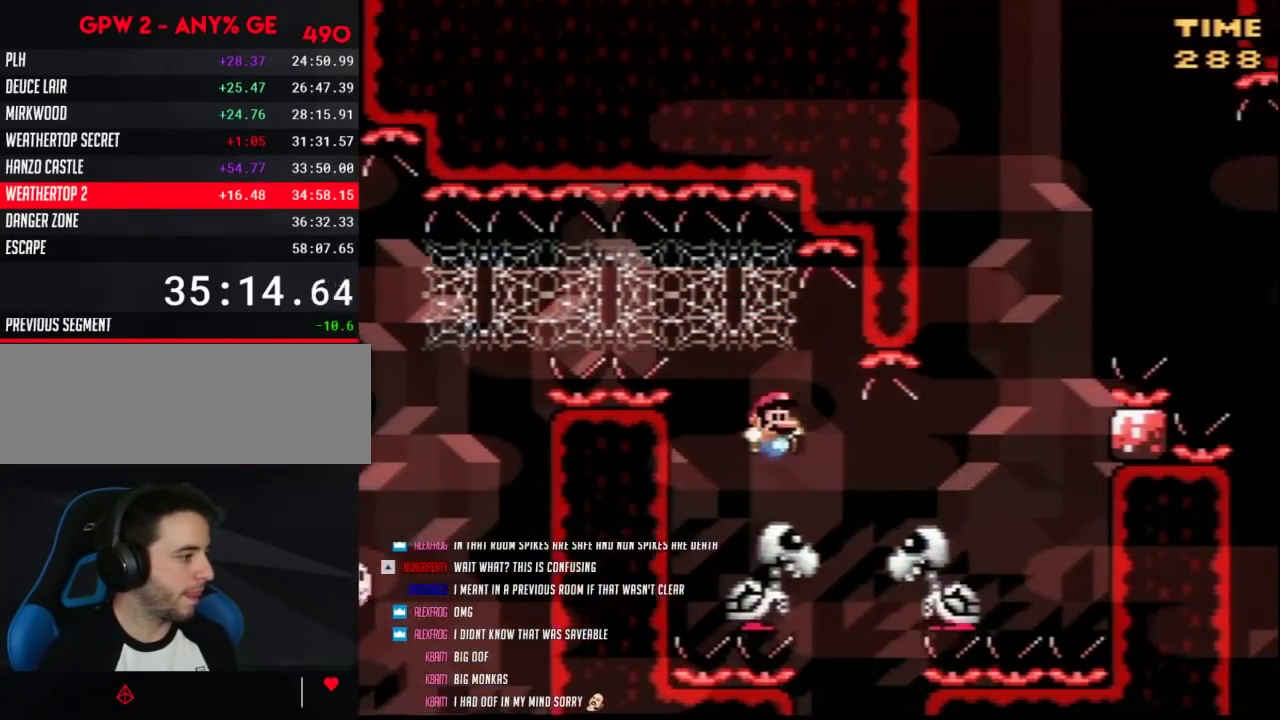
{"buttons": ["A", "X", "DPAD_RIGHT"], "events": [[333, "A", "down"]]}
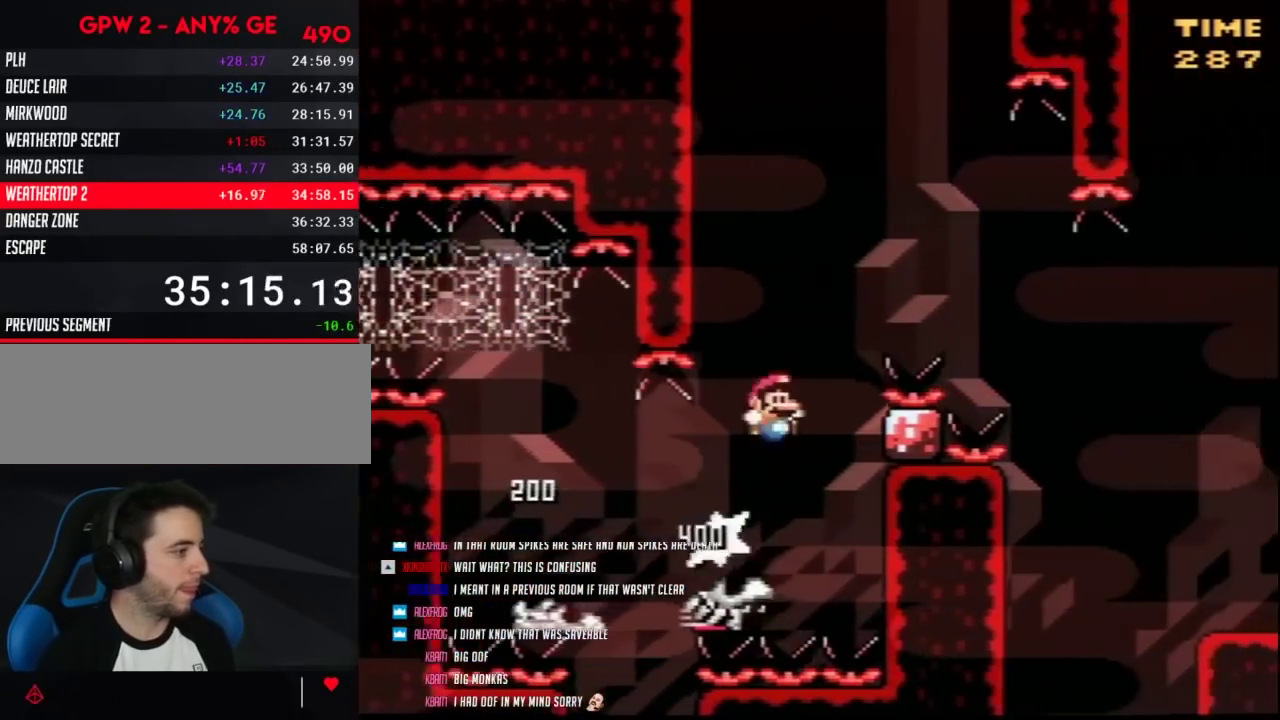
{"buttons": ["X", "DPAD_RIGHT"], "events": [[367, "A", "up"]]}
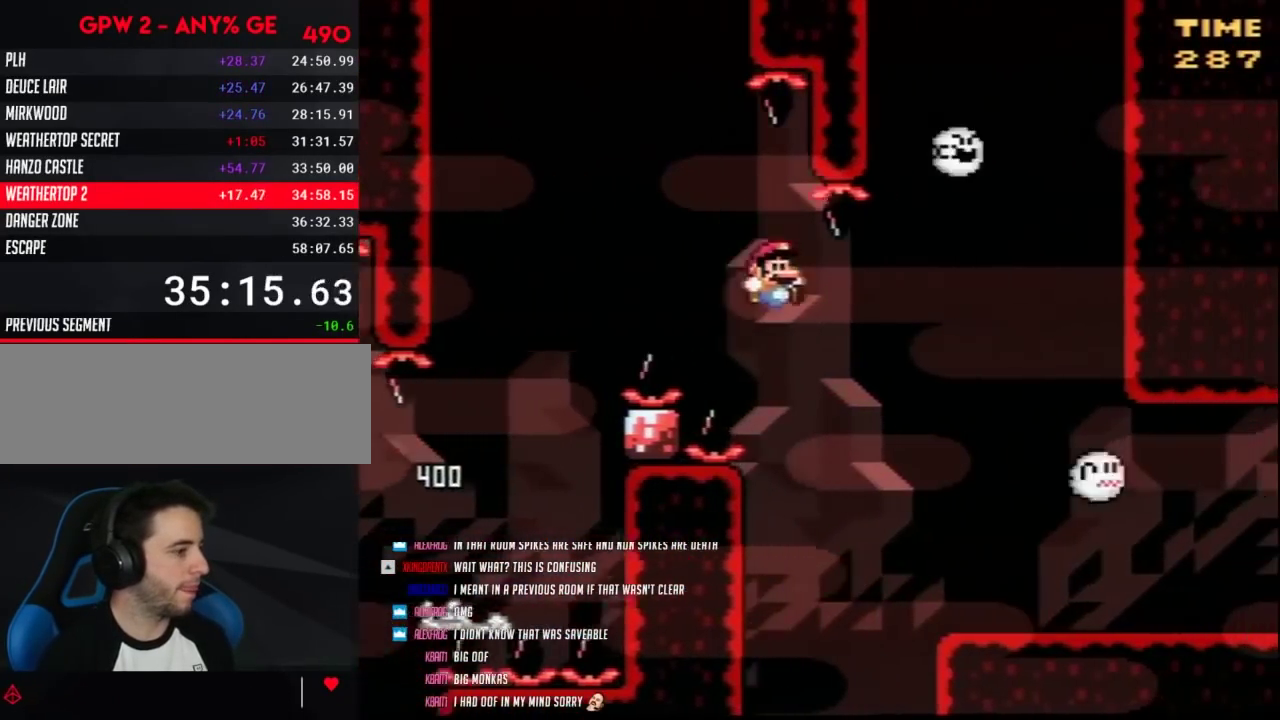
{"buttons": ["X", "DPAD_RIGHT"], "events": []}
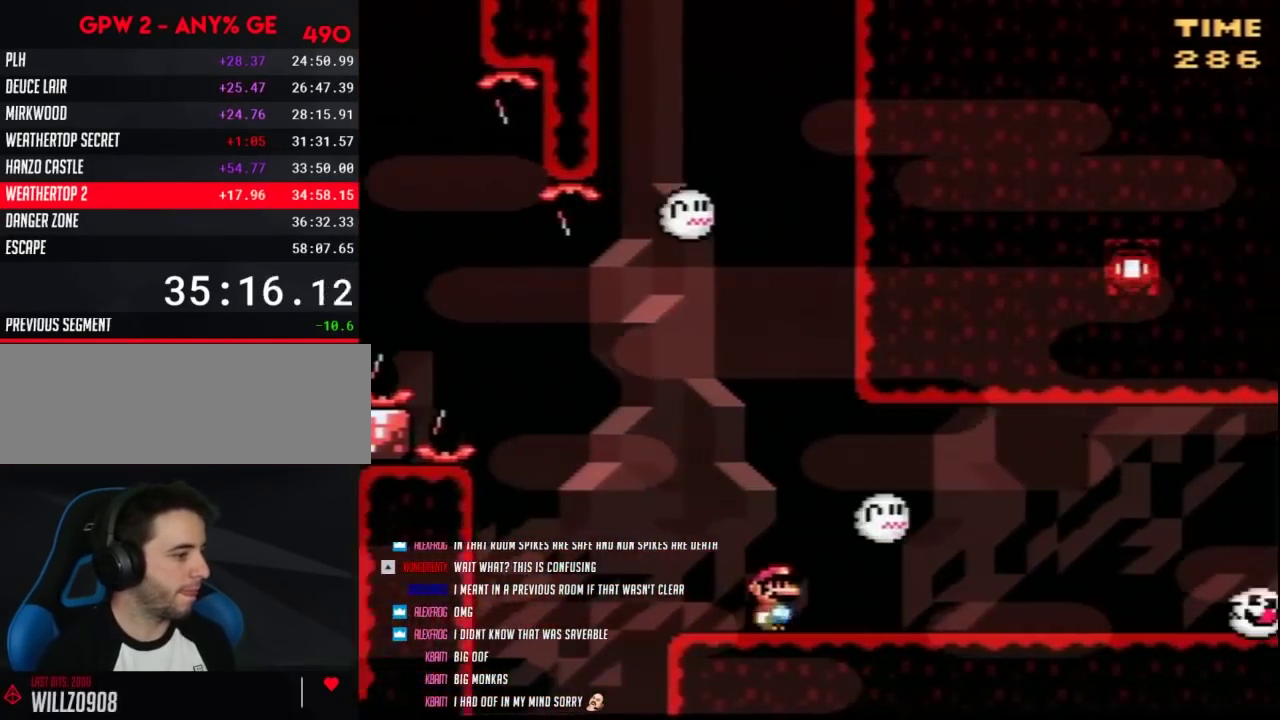
{"buttons": ["X", "DPAD_RIGHT"], "events": [[300, "A", "down"], [367, "A", "up"]]}
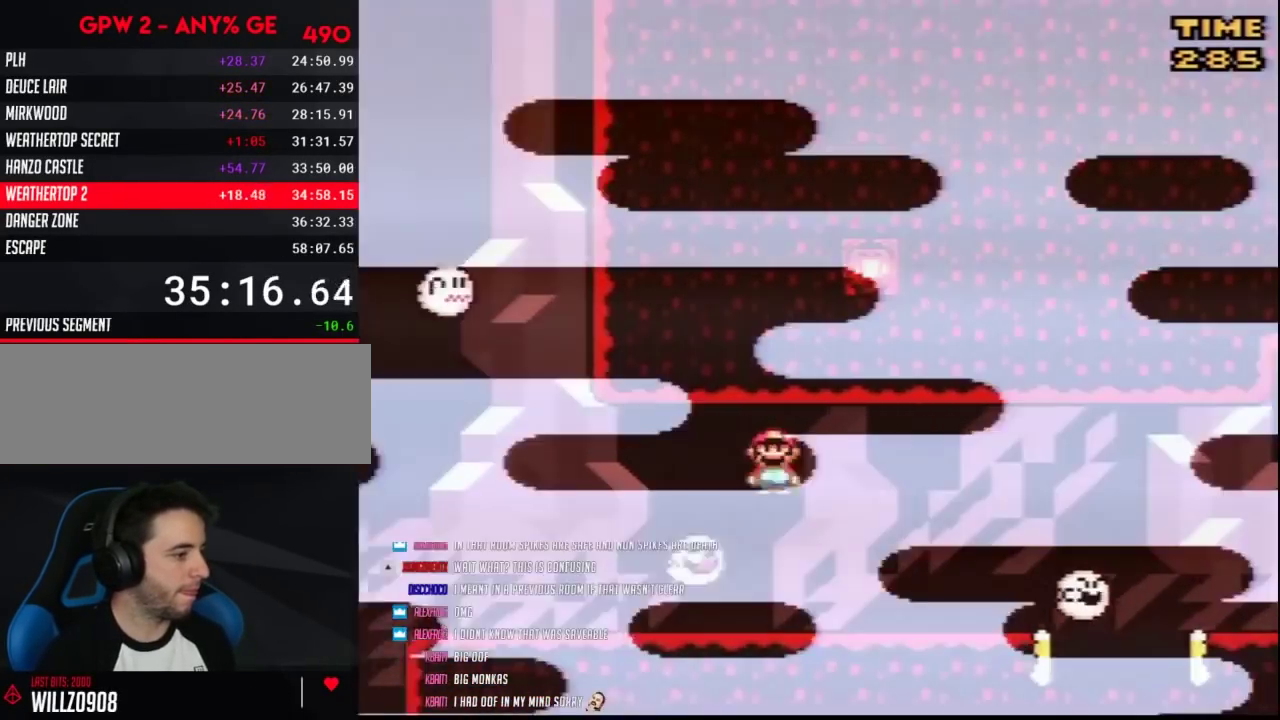
{"buttons": ["A", "X", "DPAD_RIGHT"], "events": [[17, "A", "down"], [233, "DPAD_RIGHT", "up"], [267, "DPAD_LEFT", "down"], [300, "A", "up"], [367, "DPAD_UP", "down"], [383, "DPAD_LEFT", "up"], [433, "DPAD_RIGHT", "down"], [433, "DPAD_UP", "up"], [483, "A", "down"]]}
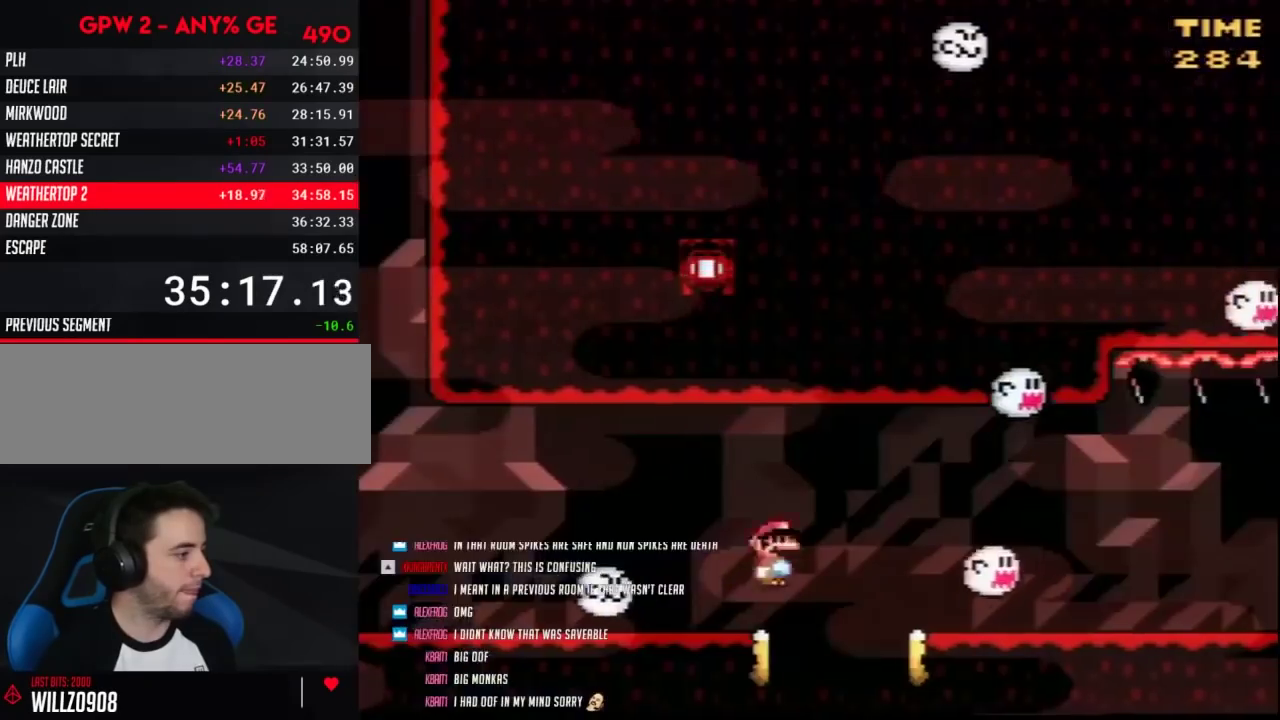
{"buttons": ["X", "DPAD_RIGHT"], "events": [[83, "A", "up"]]}
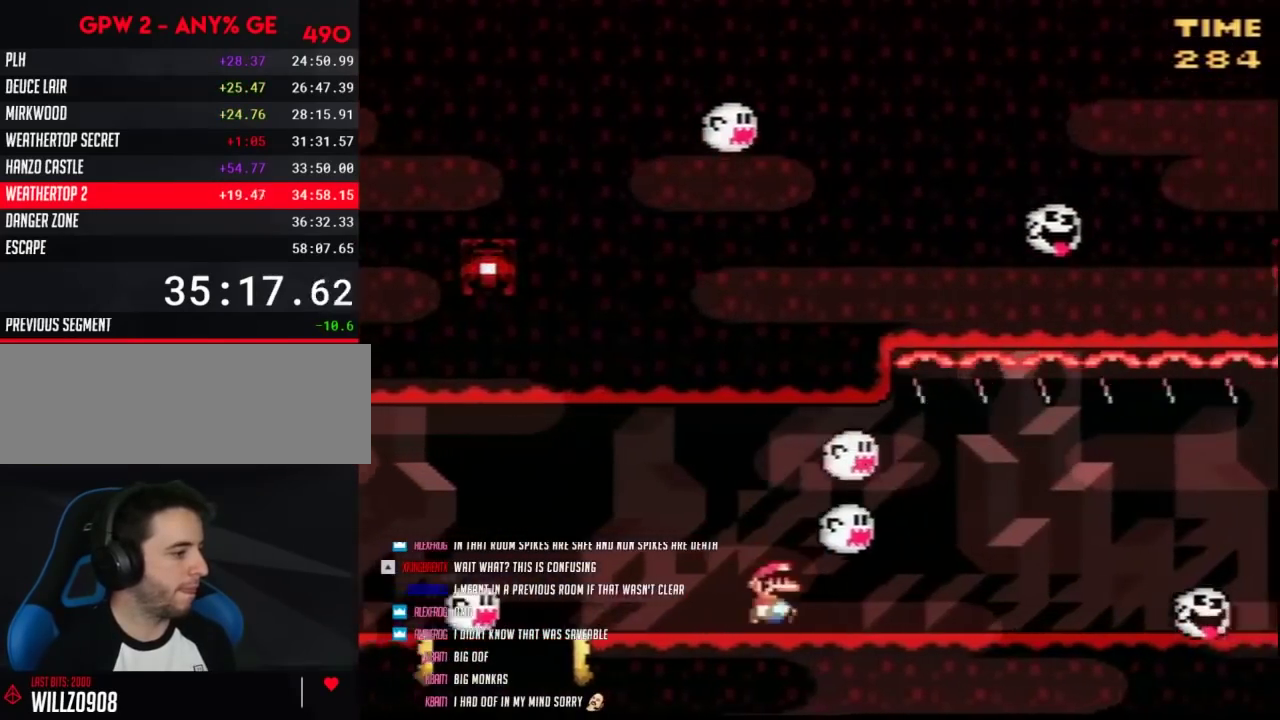
{"buttons": ["X", "DPAD_RIGHT"], "events": []}
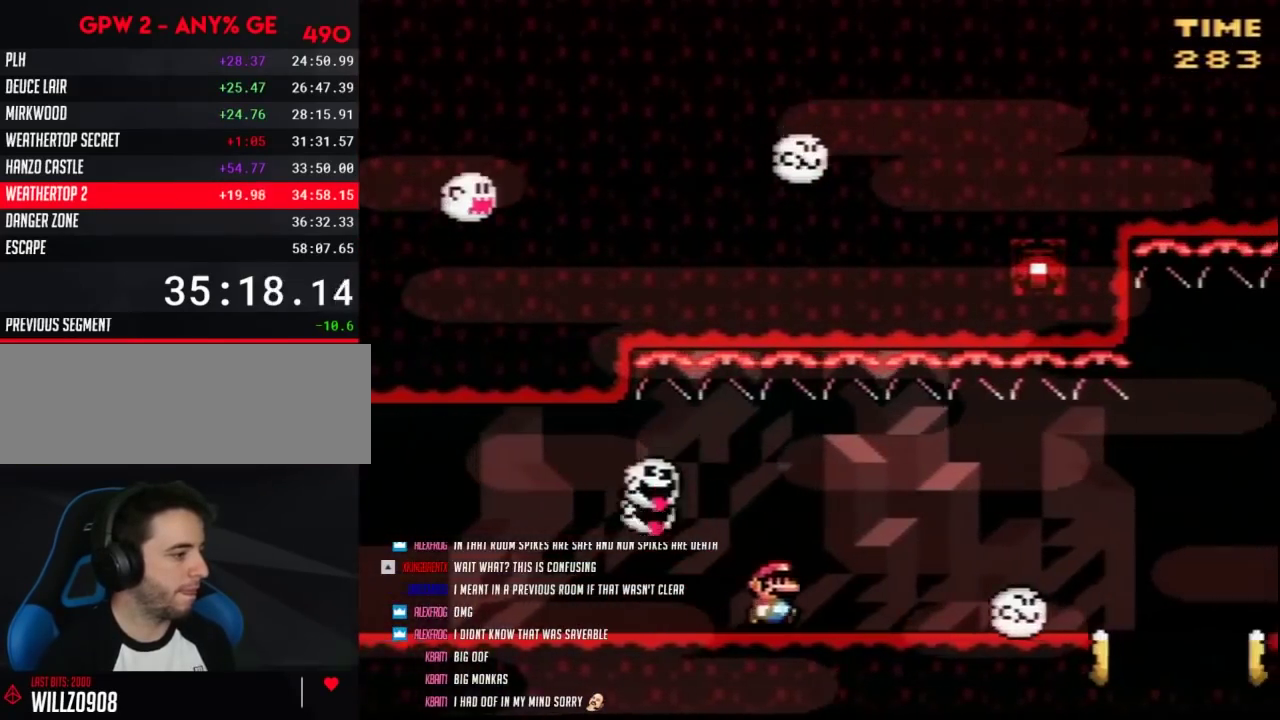
{"buttons": ["A", "X", "DPAD_RIGHT"], "events": [[333, "A", "down"]]}
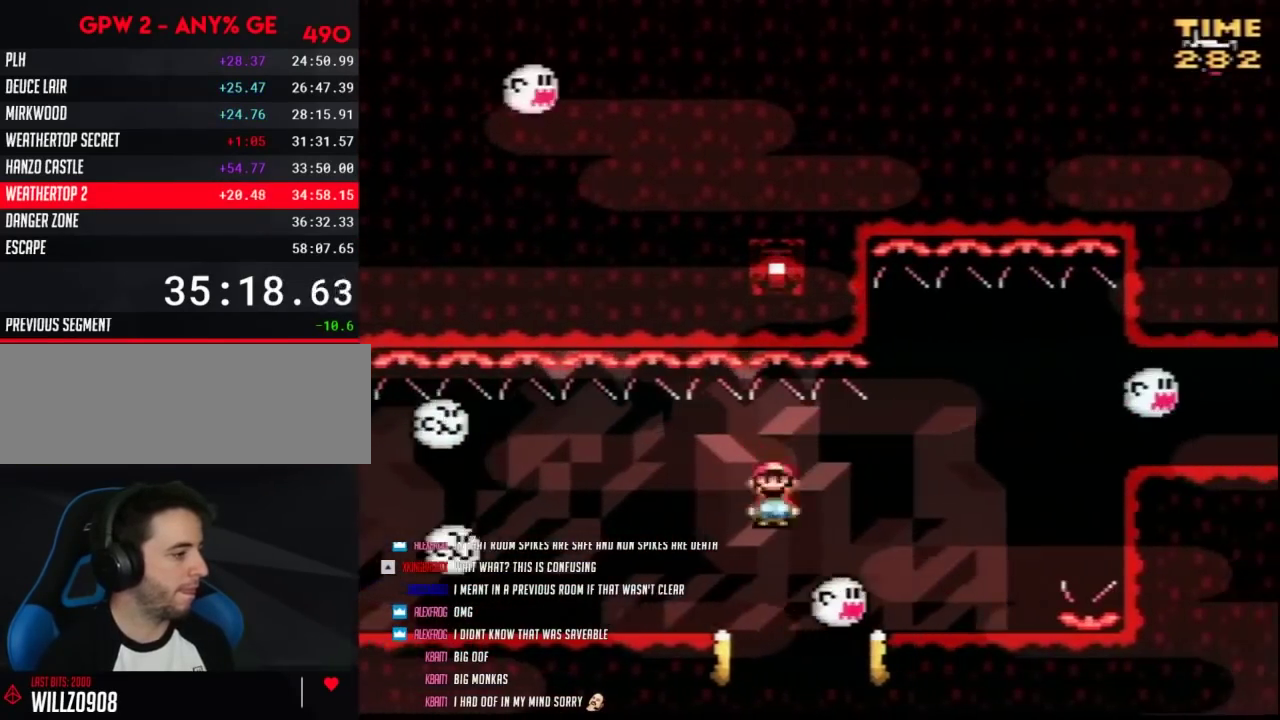
{"buttons": ["A", "X", "DPAD_RIGHT"], "events": [[200, "A", "up"], [200, "DPAD_LEFT", "down"], [200, "DPAD_RIGHT", "up"], [267, "DPAD_LEFT", "up"], [267, "DPAD_RIGHT", "down"], [333, "A", "down"]]}
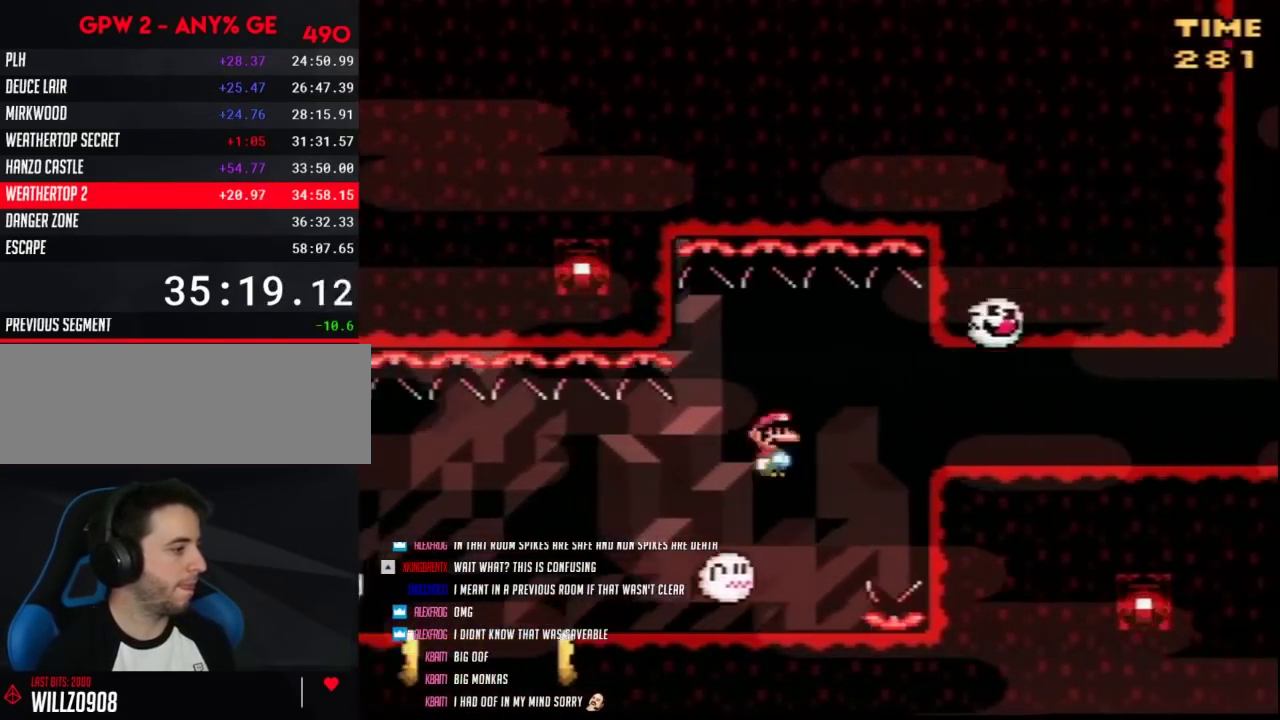
{"buttons": ["A", "X", "DPAD_RIGHT"], "events": []}
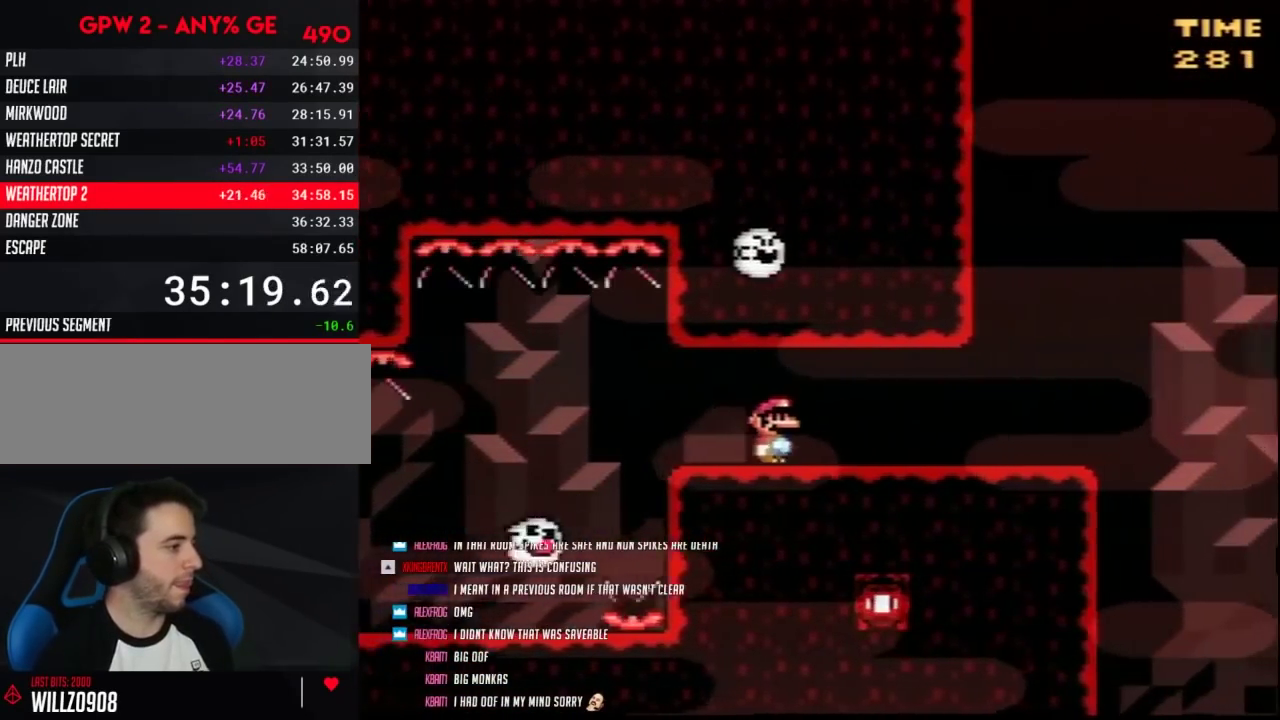
{"buttons": ["Y", "DPAD_RIGHT"], "events": [[50, "A", "up"], [233, "X", "up"], [367, "Y", "down"]]}
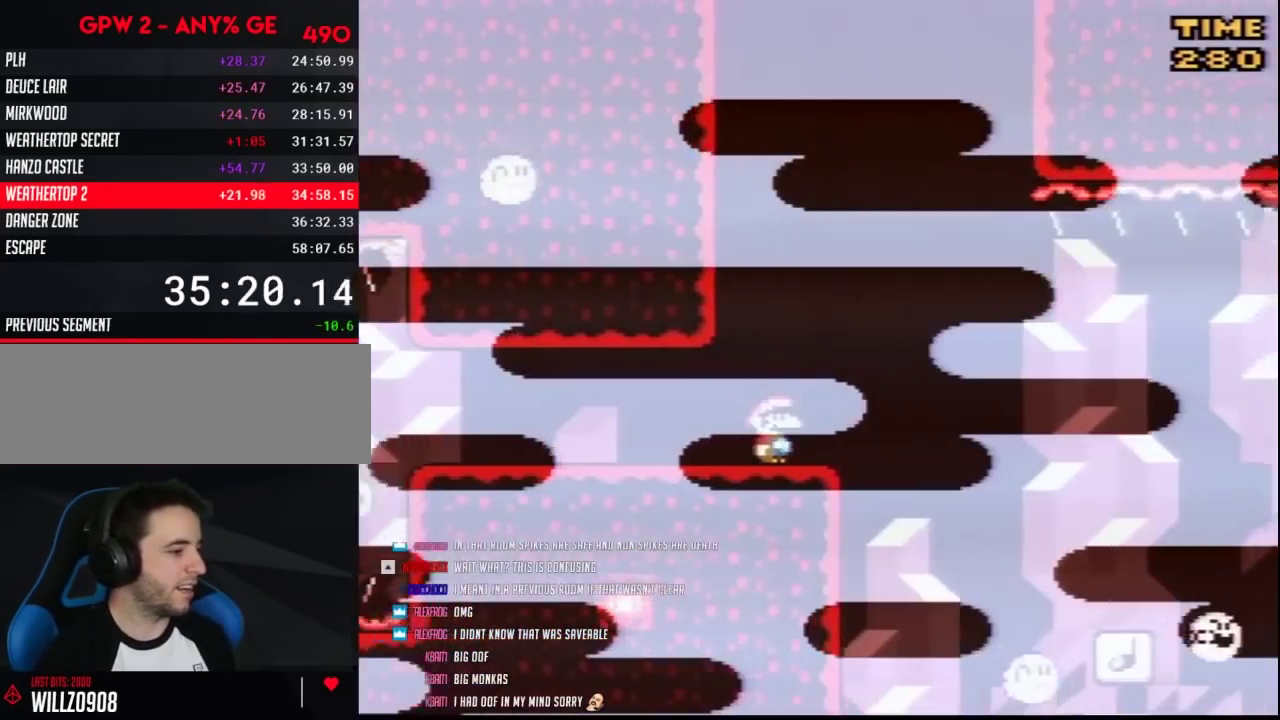
{"buttons": ["Y", "DPAD_RIGHT"], "events": [[50, "B", "down"], [117, "B", "up"]]}
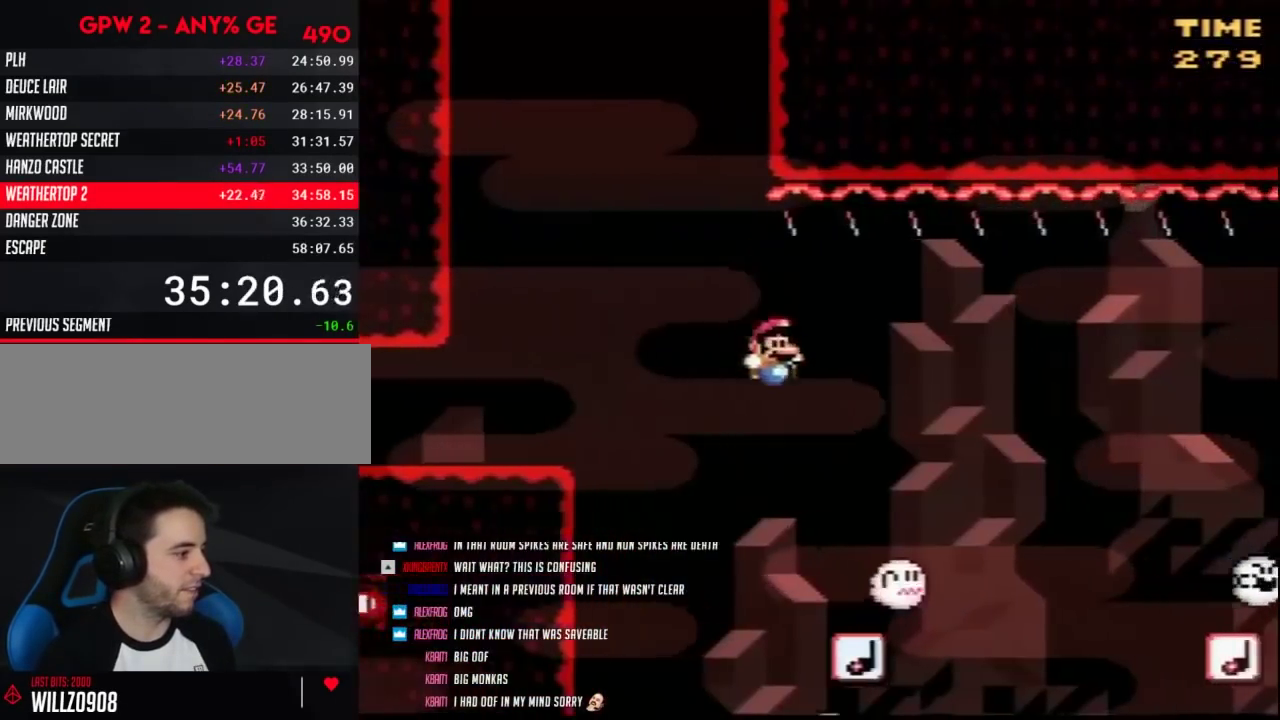
{"buttons": ["Y", "DPAD_RIGHT"], "events": [[117, "DPAD_LEFT", "down"], [117, "DPAD_RIGHT", "up"], [150, "DPAD_DOWN", "down"], [183, "DPAD_LEFT", "up"], [200, "DPAD_DOWN", "up"], [200, "DPAD_RIGHT", "down"], [367, "B", "down"], [483, "B", "up"]]}
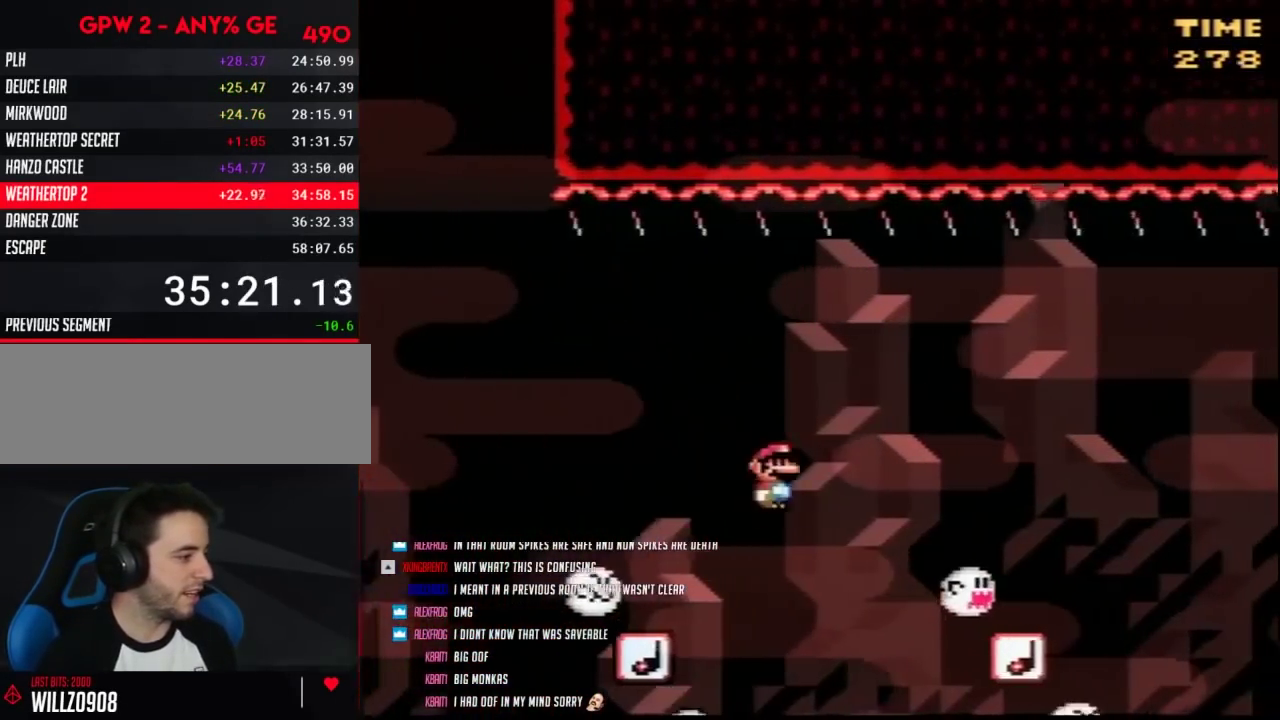
{"buttons": ["Y", "DPAD_RIGHT"], "events": [[383, "DPAD_LEFT", "down"], [383, "DPAD_RIGHT", "up"], [433, "DPAD_DOWN", "down"], [450, "DPAD_LEFT", "up"], [483, "DPAD_DOWN", "up"], [483, "DPAD_RIGHT", "down"]]}
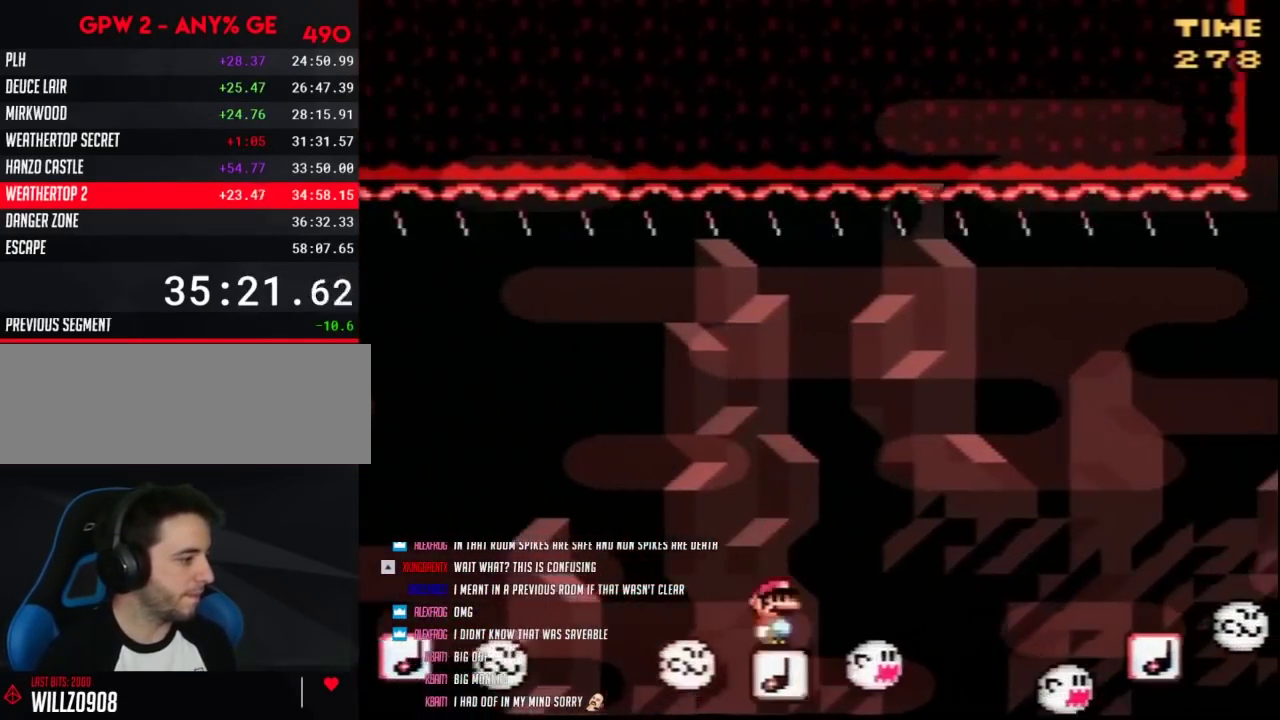
{"buttons": ["Y", "DPAD_RIGHT"], "events": [[117, "B", "down"], [200, "B", "up"]]}
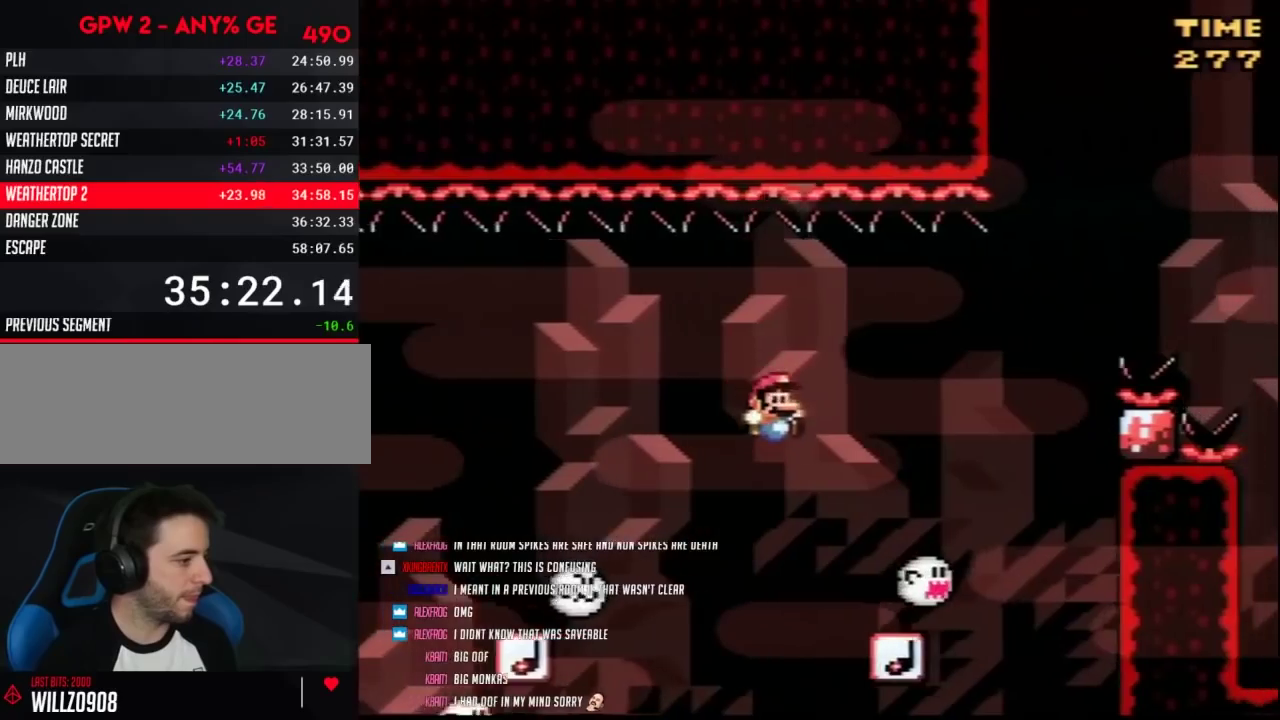
{"buttons": ["B", "Y", "DPAD_RIGHT"], "events": [[267, "DPAD_LEFT", "down"], [267, "DPAD_RIGHT", "up"], [333, "B", "down"], [333, "DPAD_LEFT", "up"], [367, "DPAD_RIGHT", "down"]]}
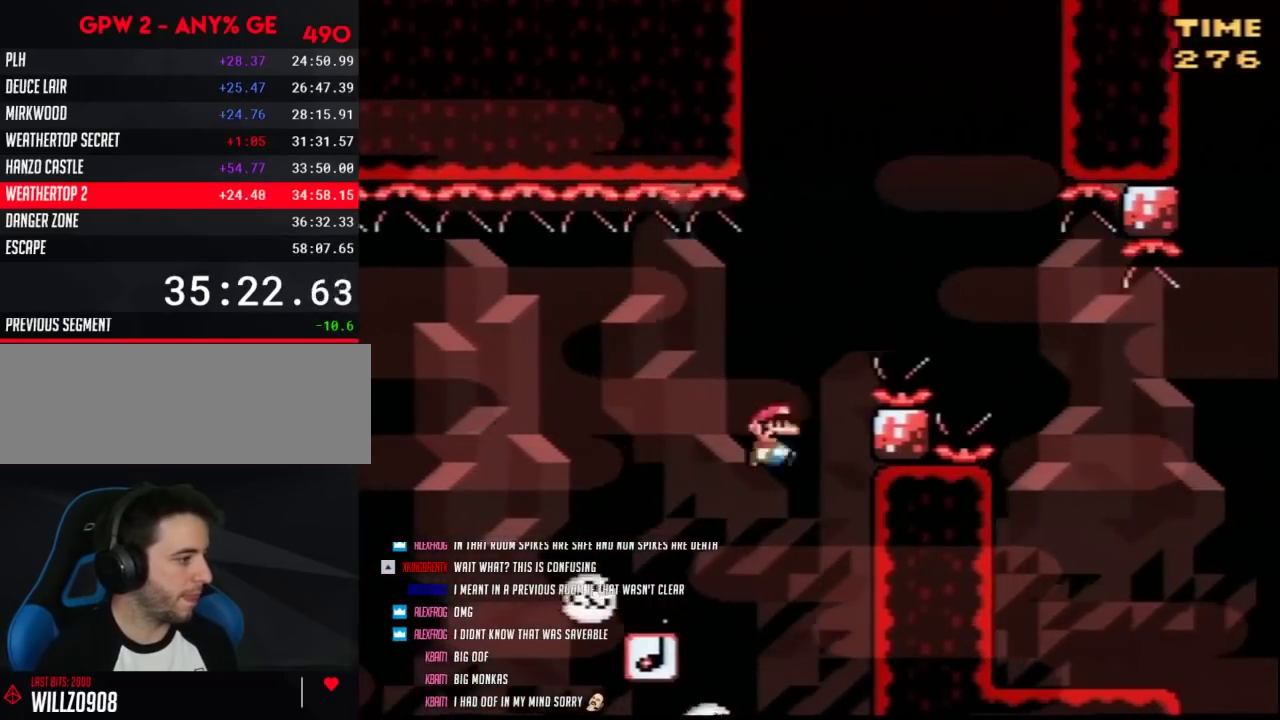
{"buttons": ["Y"], "events": [[50, "DPAD_RIGHT", "up"], [267, "DPAD_RIGHT", "down"], [367, "B", "up"], [450, "DPAD_RIGHT", "up"]]}
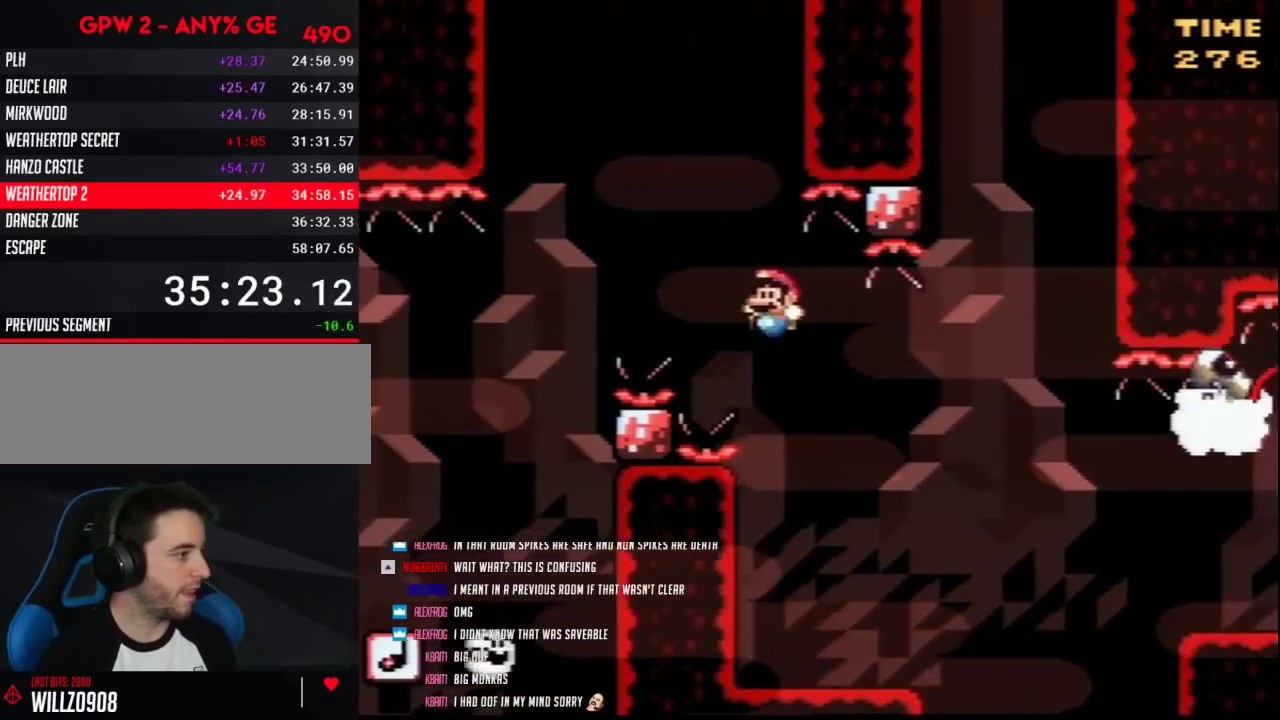
{"buttons": ["Y"], "events": [[17, "DPAD_LEFT", "down"], [450, "DPAD_LEFT", "up"]]}
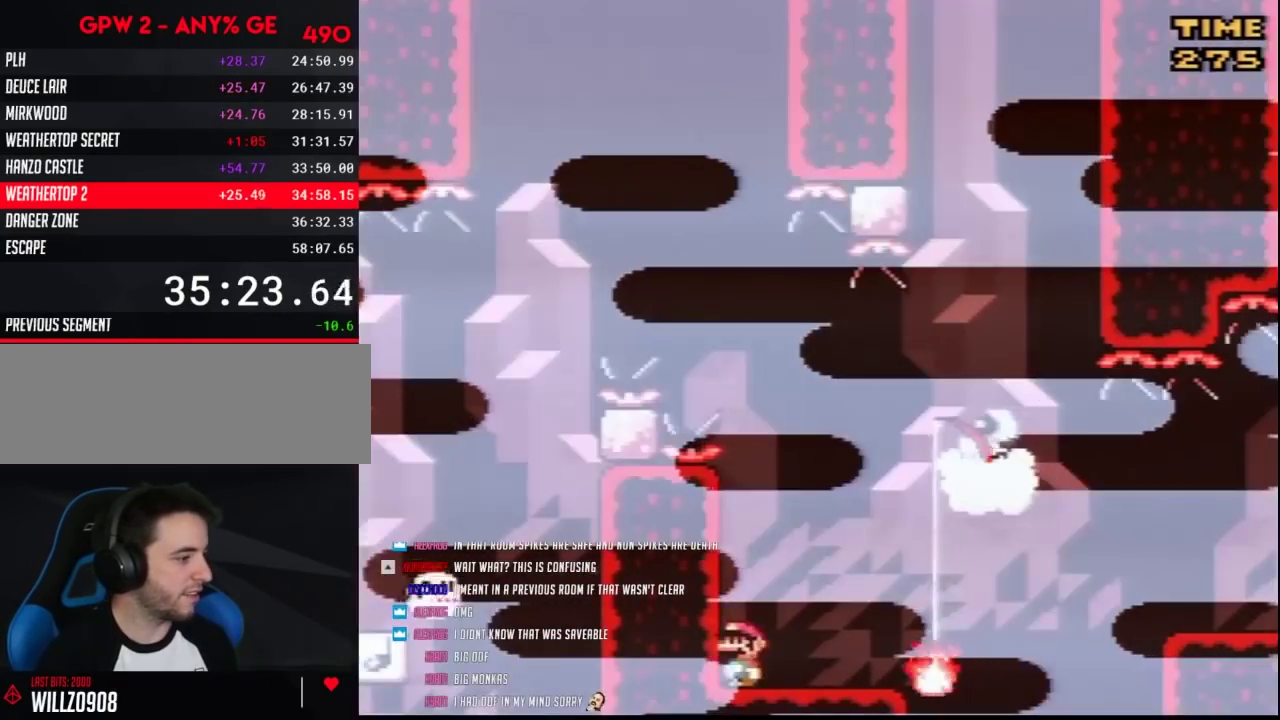
{"buttons": ["Y", "DPAD_LEFT"], "events": [[50, "DPAD_RIGHT", "down"], [83, "A", "down"], [233, "A", "up"], [417, "DPAD_RIGHT", "up"], [450, "DPAD_LEFT", "down"]]}
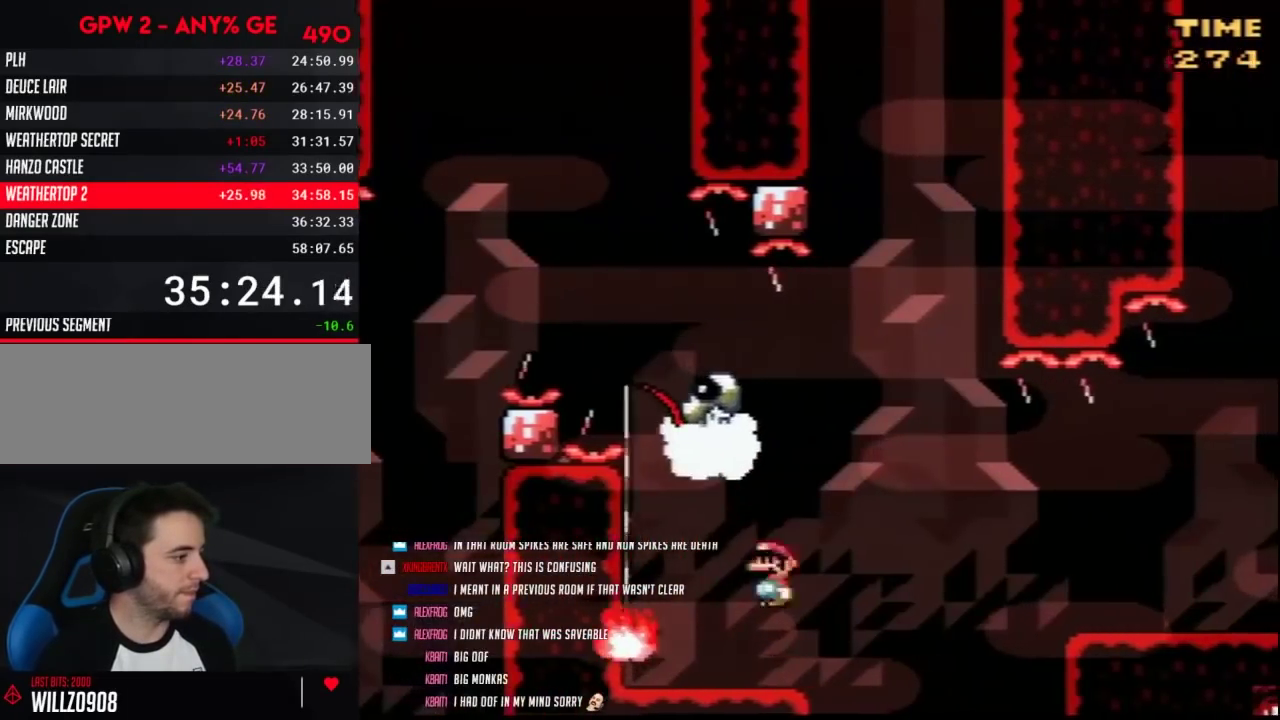
{"buttons": ["Y", "DPAD_RIGHT"], "events": [[17, "DPAD_LEFT", "up"], [50, "DPAD_RIGHT", "down"], [167, "A", "down"], [483, "A", "up"]]}
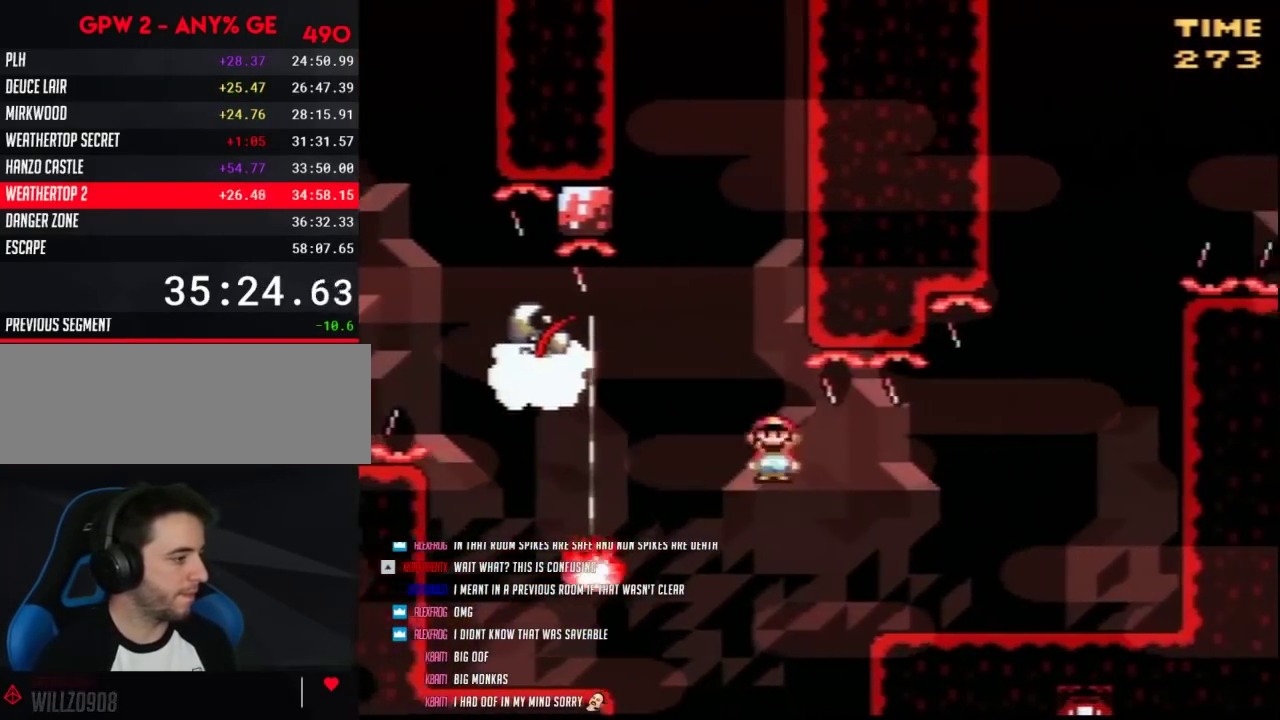
{"buttons": ["A", "Y", "DPAD_RIGHT"], "events": [[433, "A", "down"]]}
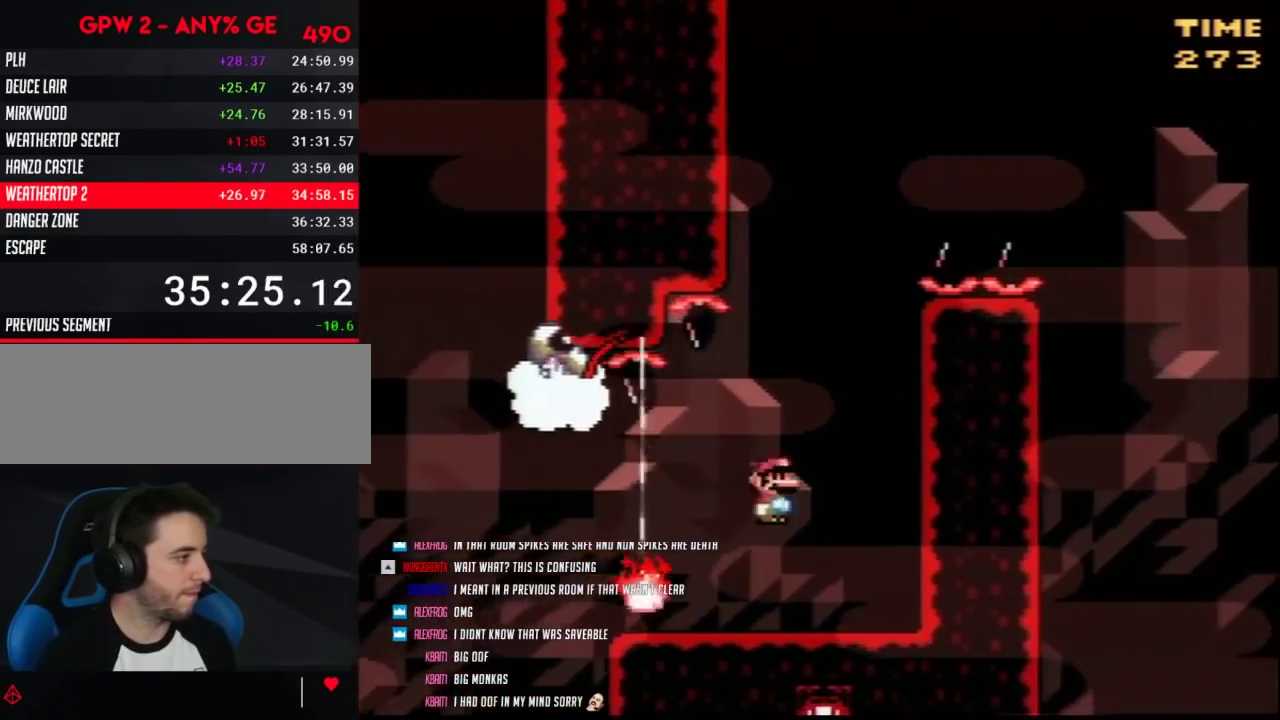
{"buttons": ["B", "Y", "DPAD_RIGHT"], "events": [[117, "DPAD_LEFT", "down"], [117, "DPAD_RIGHT", "up"], [300, "A", "up"], [333, "B", "down"], [400, "DPAD_LEFT", "up"], [400, "DPAD_RIGHT", "down"]]}
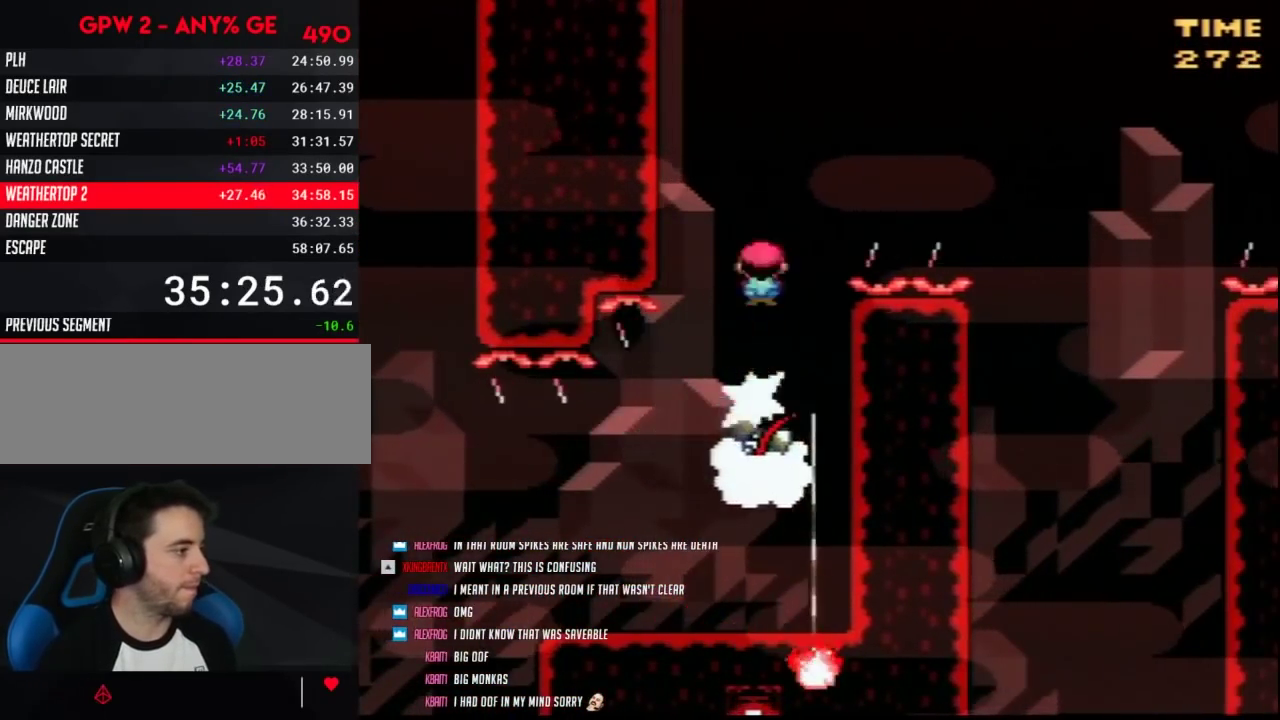
{"buttons": ["Y", "DPAD_RIGHT"], "events": [[433, "B", "up"]]}
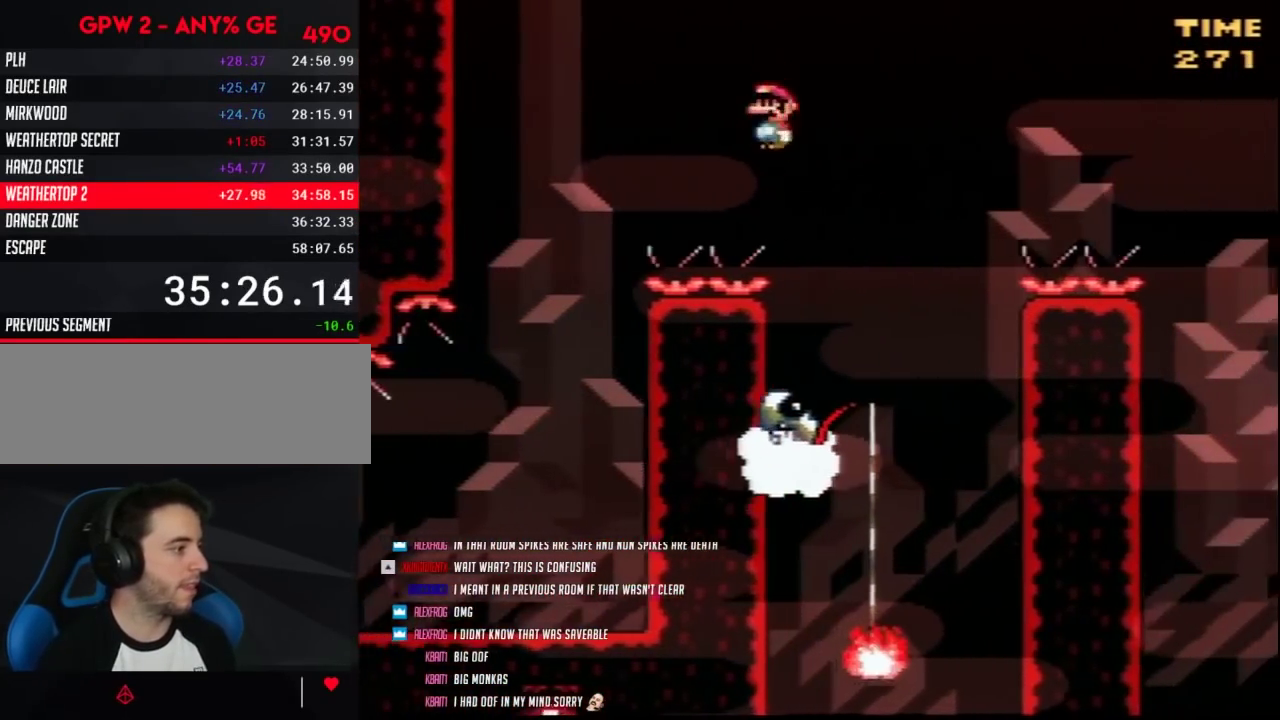
{"buttons": ["B", "Y", "DPAD_RIGHT"], "events": [[50, "DPAD_LEFT", "down"], [50, "DPAD_RIGHT", "up"], [83, "DPAD_DOWN", "down"], [150, "DPAD_DOWN", "up"], [150, "DPAD_LEFT", "up"], [150, "DPAD_RIGHT", "down"], [167, "B", "down"]]}